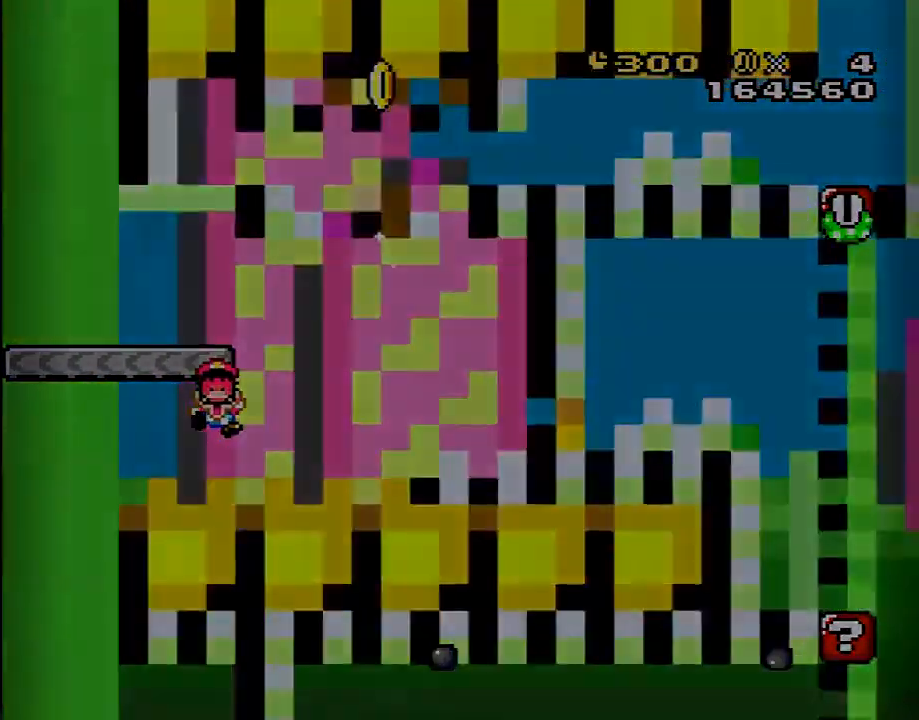
Gameplay with a controller (Nintendo layout); each line is a JSON object with the inputs held at the frame after it. "events" lists button and stick changes between this image and that frame as [ms after this image, input, new state], when the widget could be followed in between. Not read: L3 R3.
{"buttons": ["Y"], "events": []}
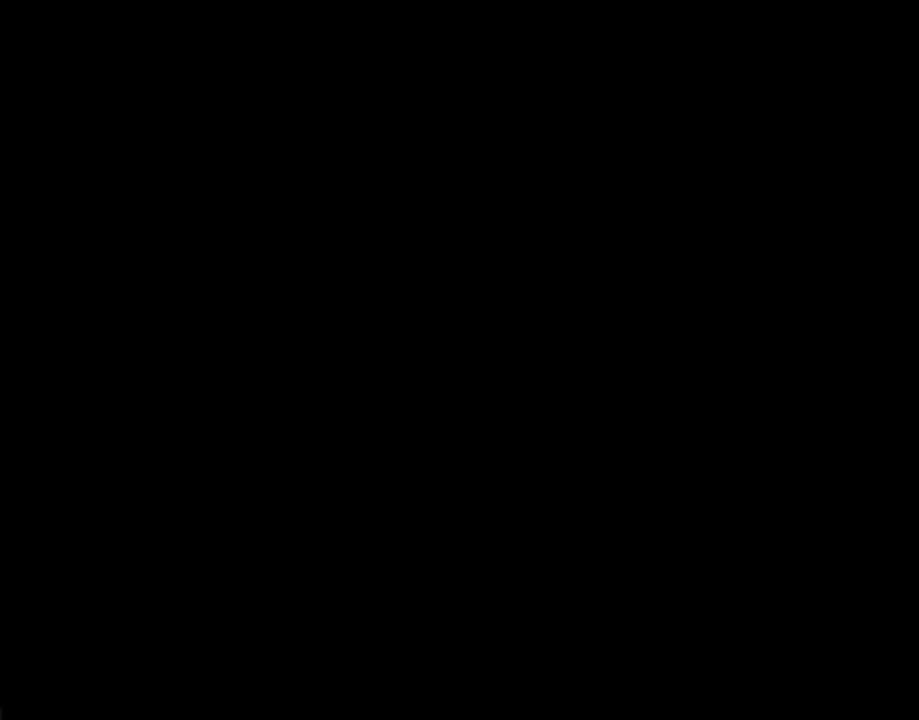
{"buttons": ["Y"], "events": []}
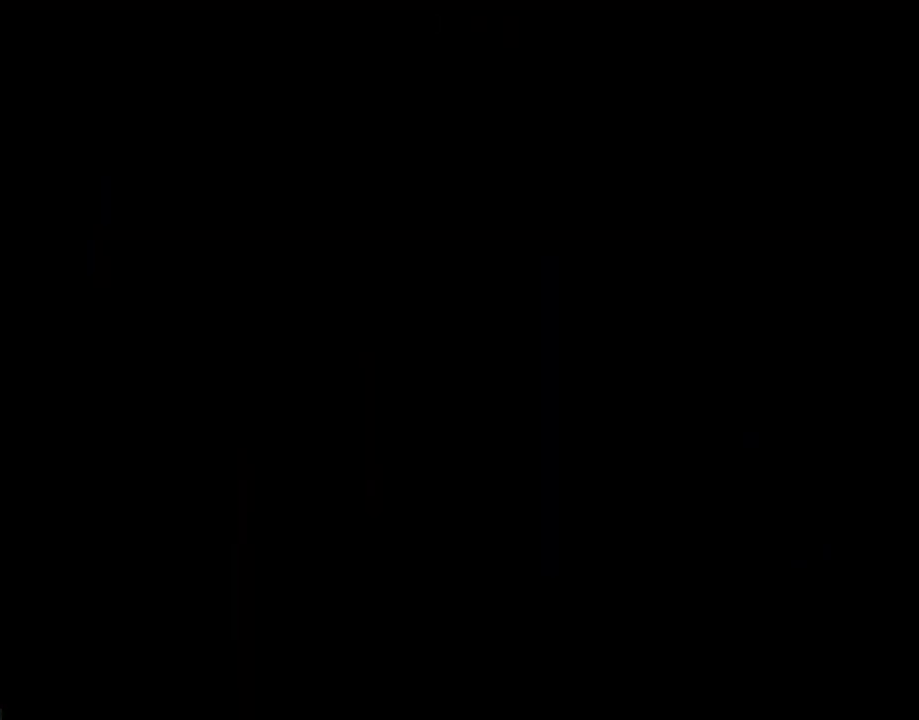
{"buttons": ["Y"], "events": []}
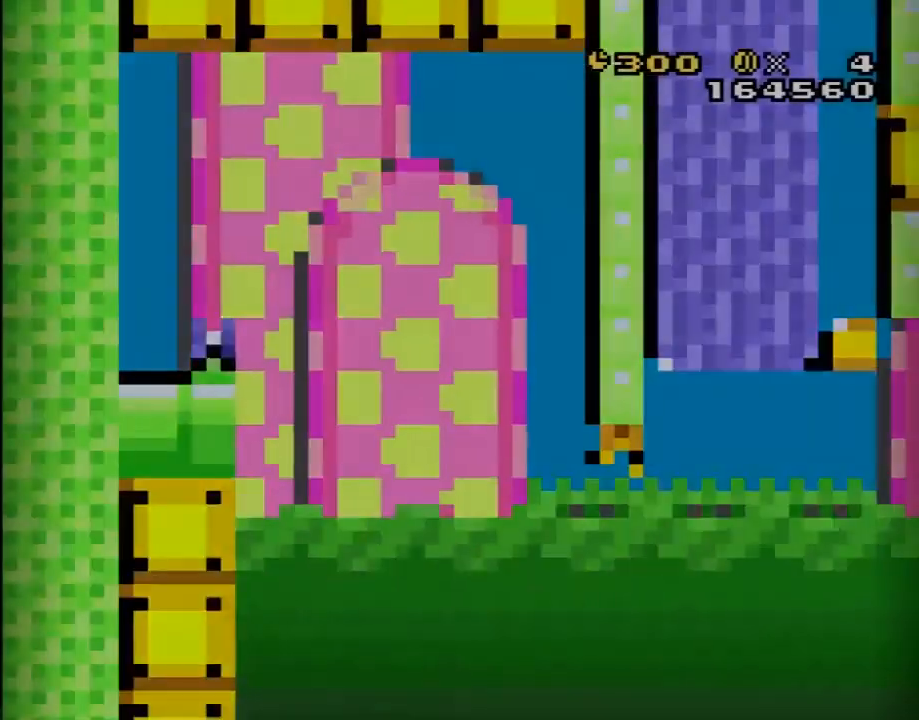
{"buttons": ["Y"], "events": []}
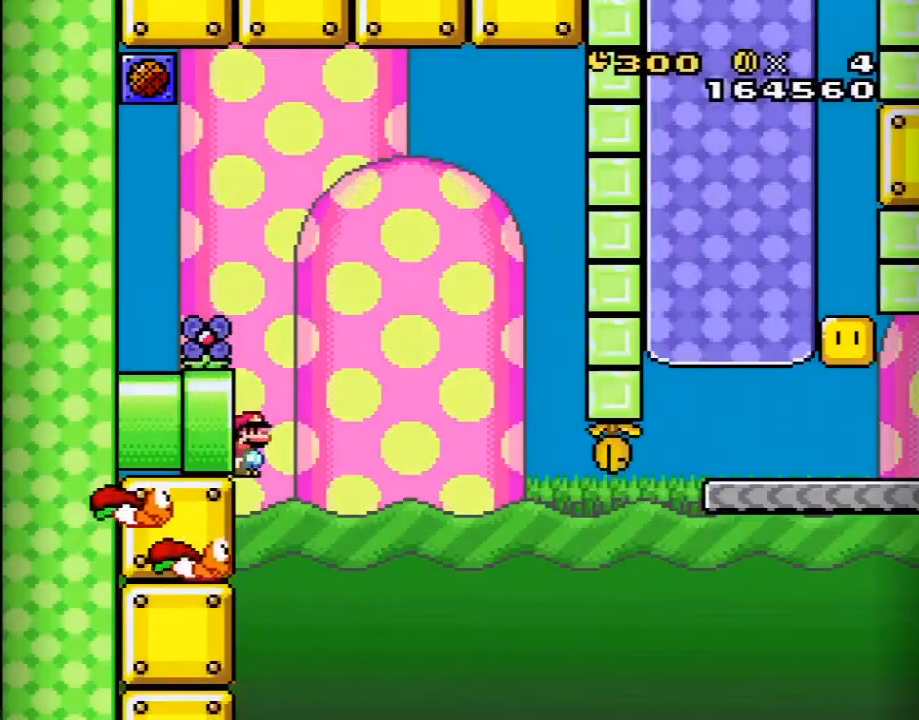
{"buttons": ["B", "Y", "DPAD_RIGHT"], "events": [[117, "B", "down"], [467, "DPAD_RIGHT", "down"]]}
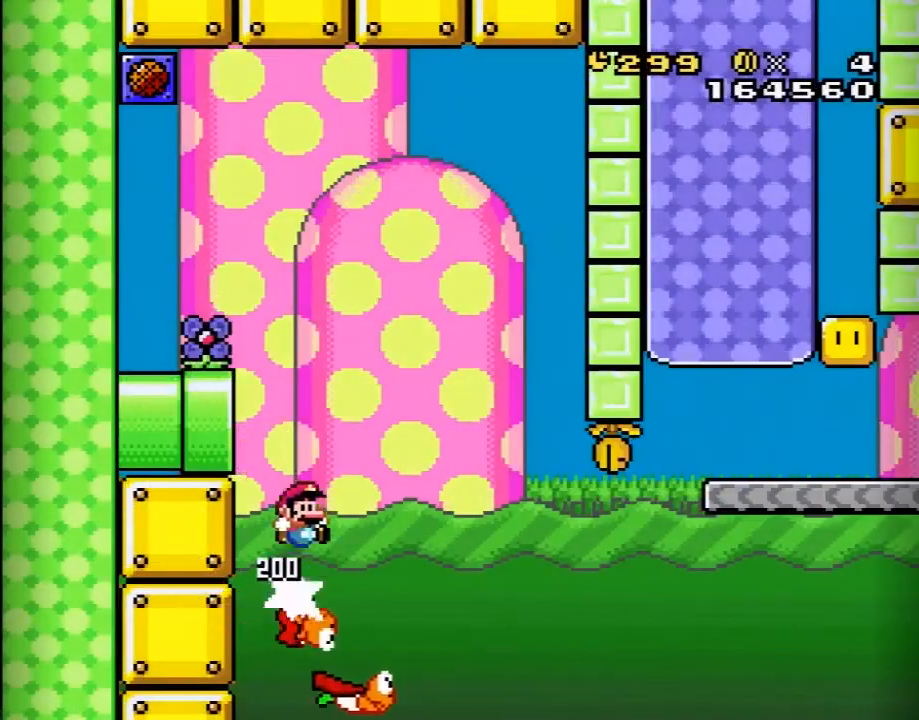
{"buttons": ["Y", "DPAD_RIGHT"], "events": [[83, "DPAD_RIGHT", "up"], [183, "B", "up"], [183, "DPAD_RIGHT", "down"], [250, "Y", "up"], [283, "Y", "down"], [300, "DPAD_RIGHT", "up"], [433, "DPAD_RIGHT", "down"]]}
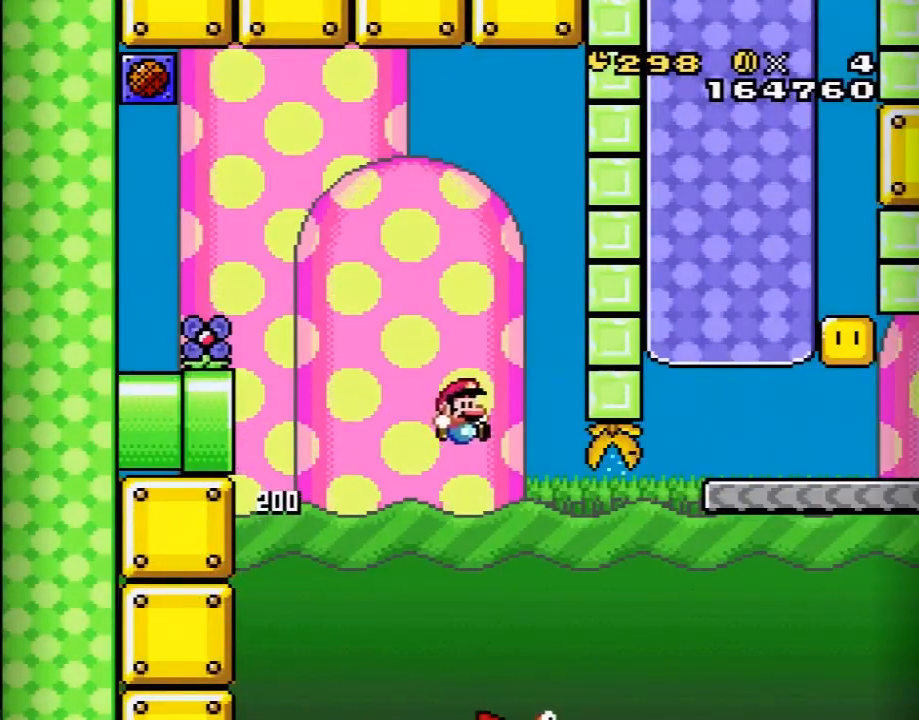
{"buttons": ["B", "Y", "DPAD_RIGHT"], "events": [[150, "B", "down"]]}
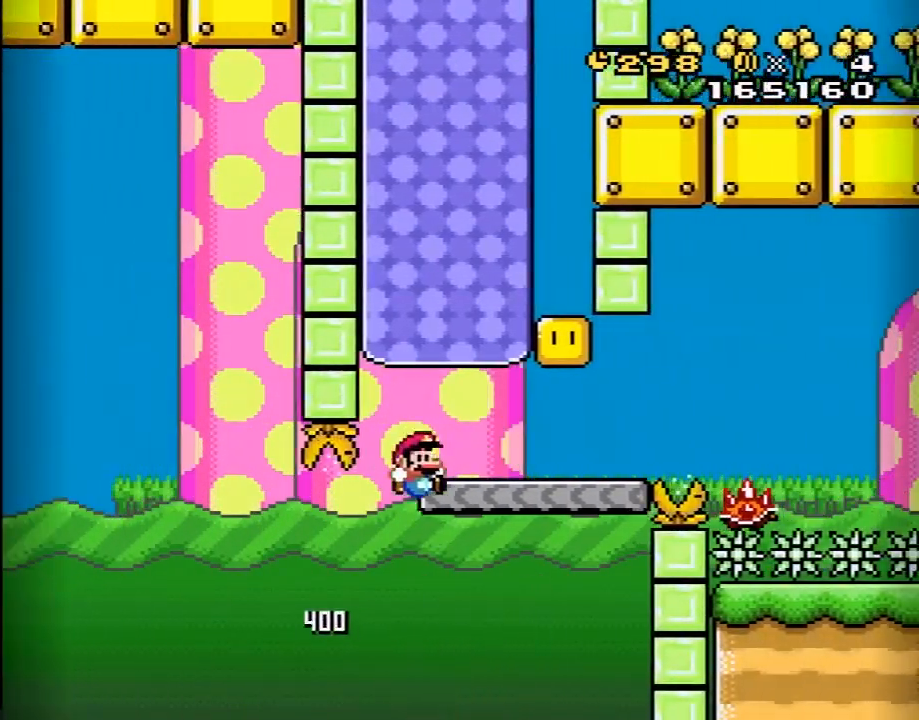
{"buttons": ["B", "Y"], "events": [[50, "R1", "down"], [83, "B", "up"], [83, "DPAD_RIGHT", "up"], [83, "R1", "up"], [183, "DPAD_LEFT", "down"], [300, "DPAD_LEFT", "up"], [400, "B", "down"]]}
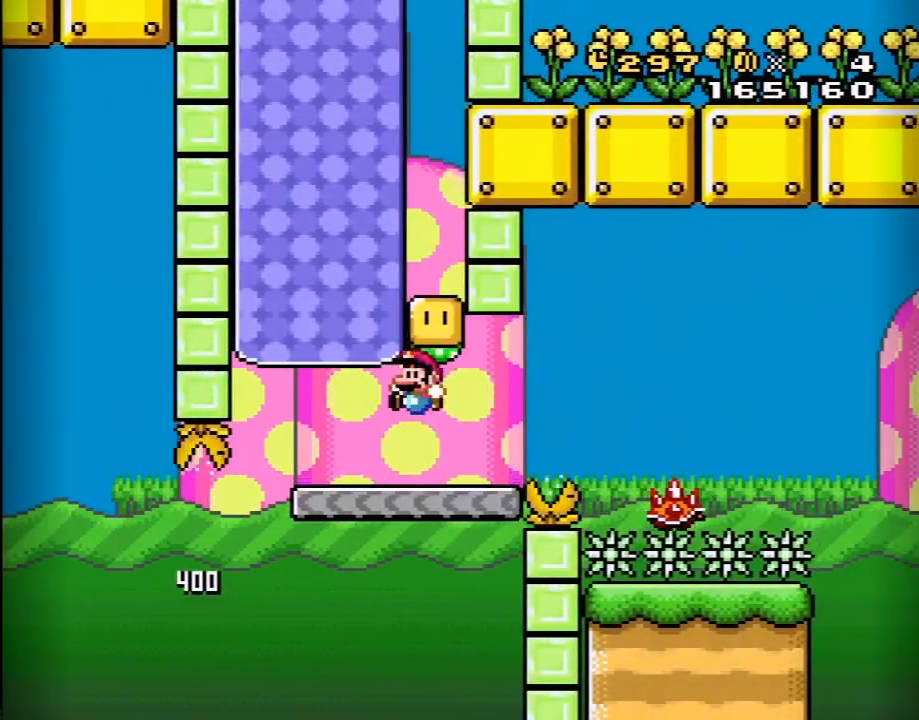
{"buttons": ["A", "X", "DPAD_RIGHT"], "events": [[33, "B", "up"], [50, "X", "down"], [50, "Y", "up"], [83, "DPAD_RIGHT", "down"], [333, "A", "down"]]}
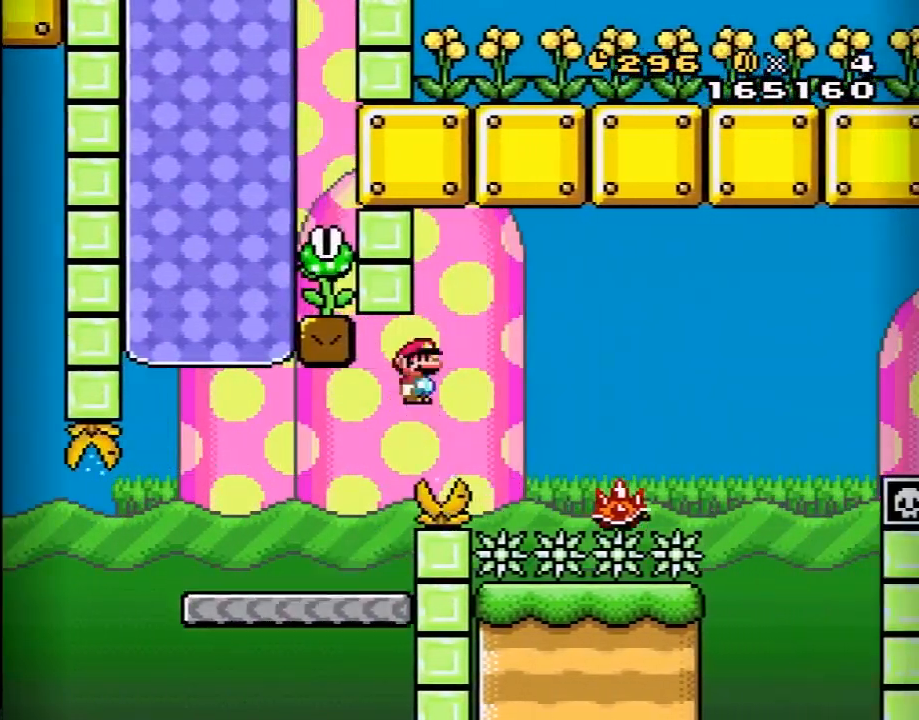
{"buttons": ["A", "X", "DPAD_RIGHT"], "events": [[83, "A", "up"], [217, "A", "down"]]}
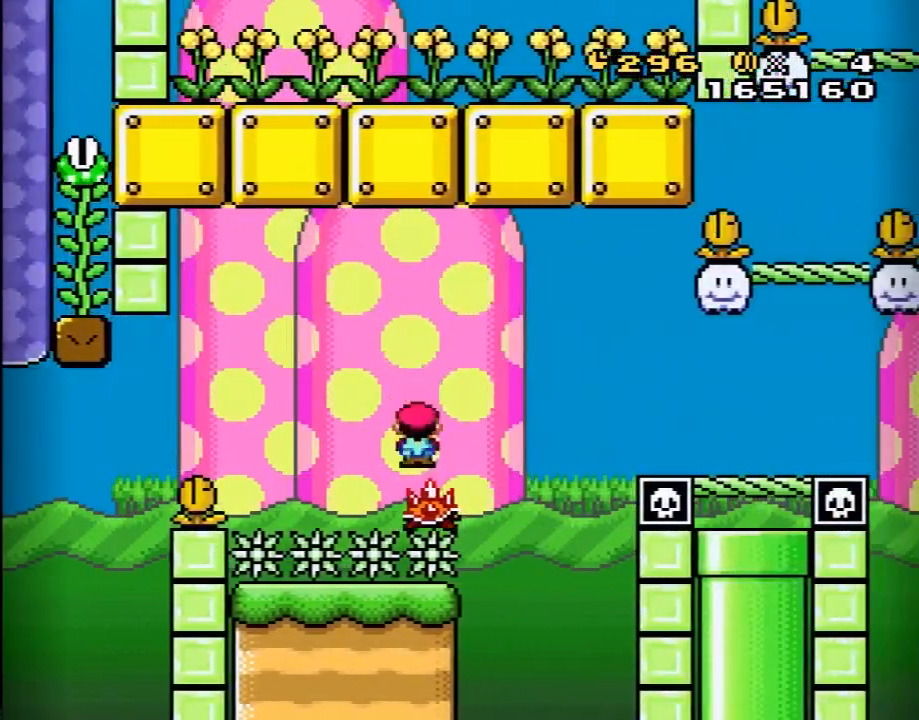
{"buttons": ["Y", "DPAD_RIGHT"], "events": [[83, "A", "up"], [183, "X", "up"], [217, "Y", "down"]]}
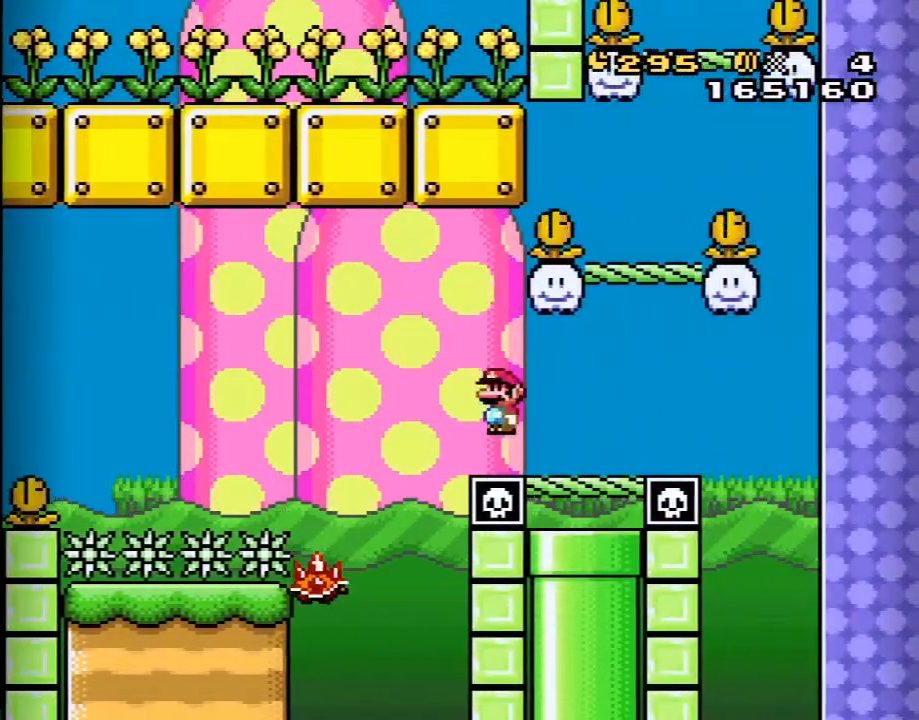
{"buttons": ["Y"], "events": [[117, "B", "down"], [183, "DPAD_RIGHT", "up"], [233, "DPAD_LEFT", "down"], [400, "B", "up"], [467, "DPAD_LEFT", "up"]]}
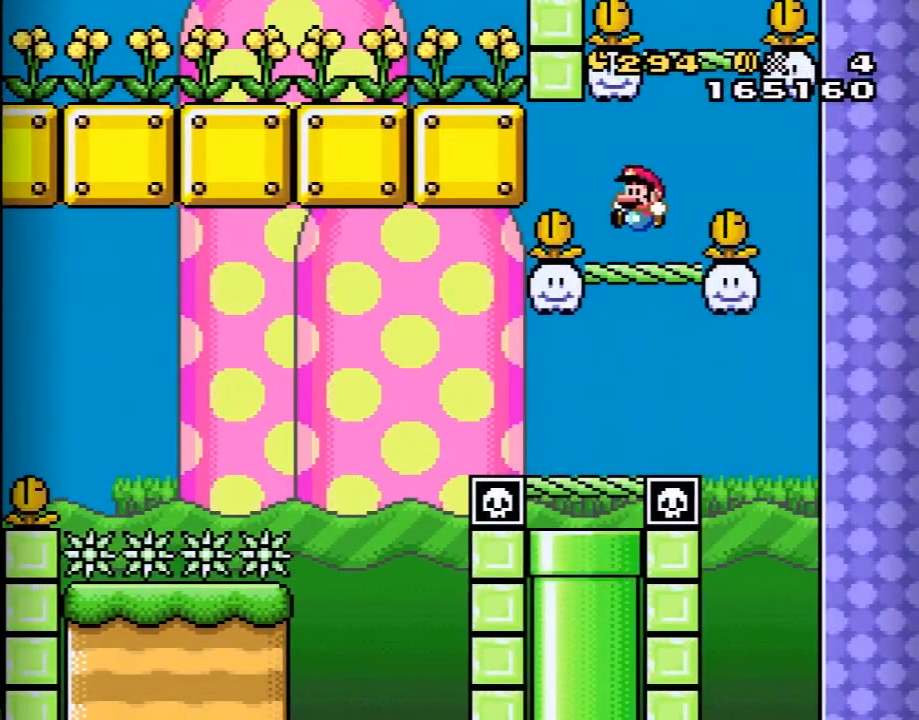
{"buttons": ["B", "Y", "DPAD_LEFT"], "events": [[67, "DPAD_RIGHT", "down"], [217, "B", "down"], [300, "DPAD_RIGHT", "up"], [433, "DPAD_LEFT", "down"]]}
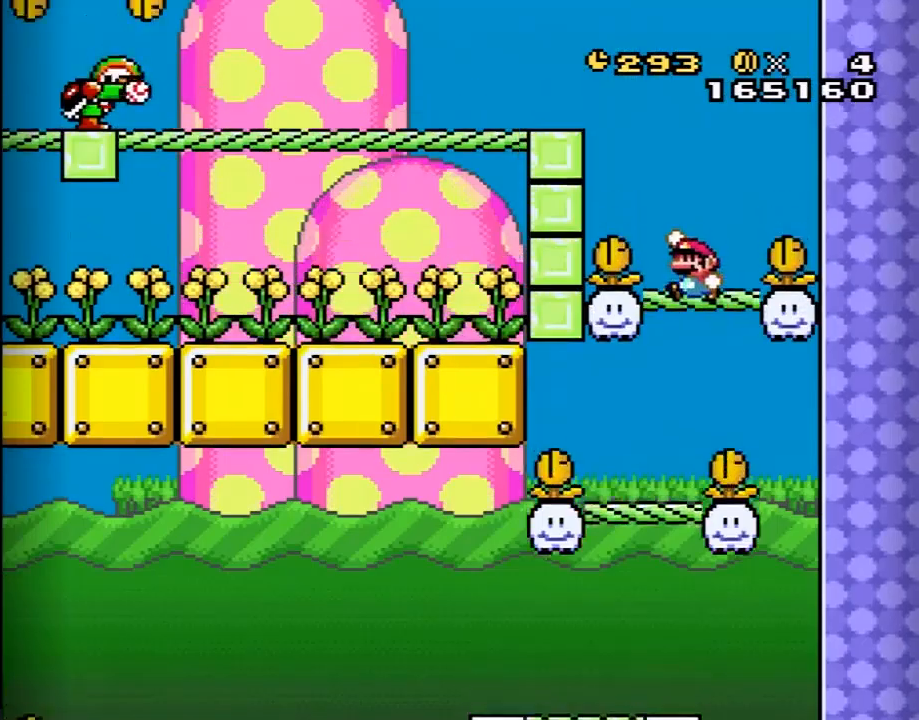
{"buttons": ["X", "DPAD_LEFT"], "events": [[33, "DPAD_LEFT", "up"], [83, "B", "up"], [183, "B", "down"], [183, "DPAD_LEFT", "down"], [433, "B", "up"], [467, "X", "down"], [467, "Y", "up"]]}
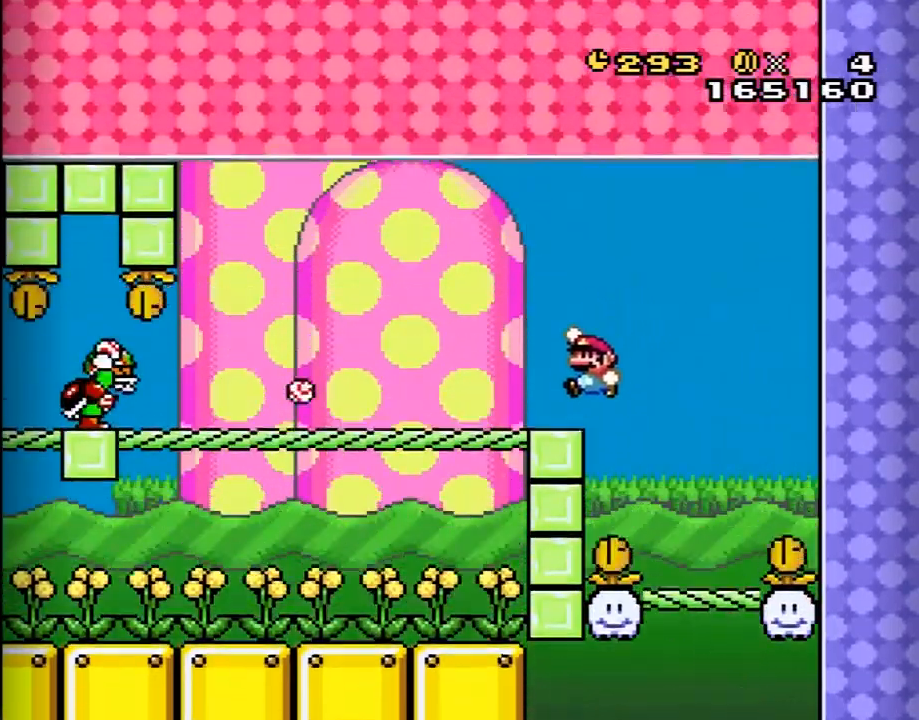
{"buttons": ["A", "X", "DPAD_LEFT"], "events": [[217, "A", "down"]]}
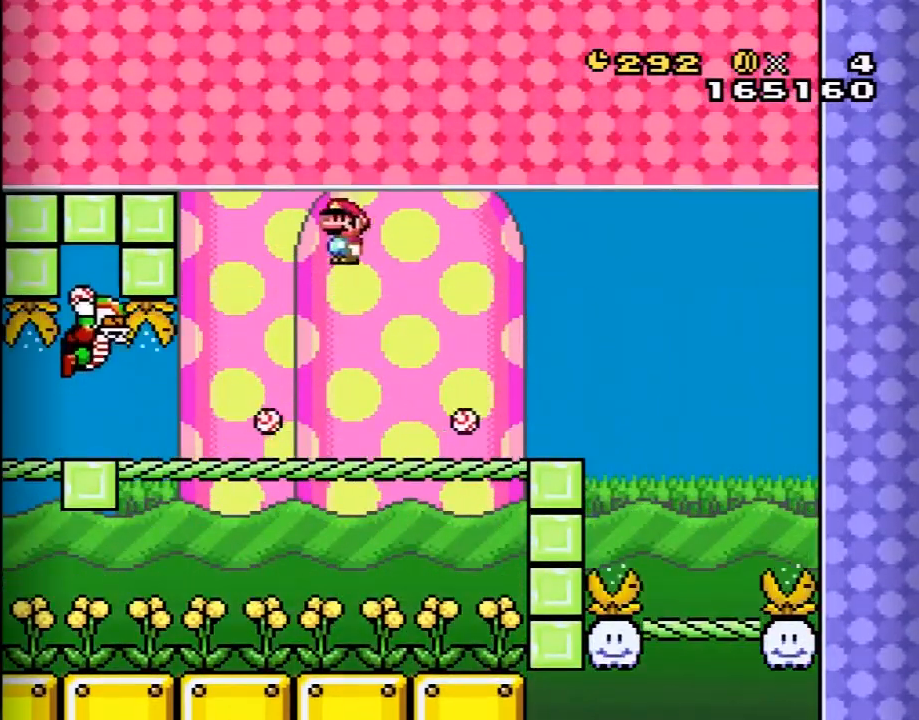
{"buttons": ["Y", "DPAD_LEFT"], "events": [[83, "A", "up"], [217, "X", "up"], [217, "Y", "down"]]}
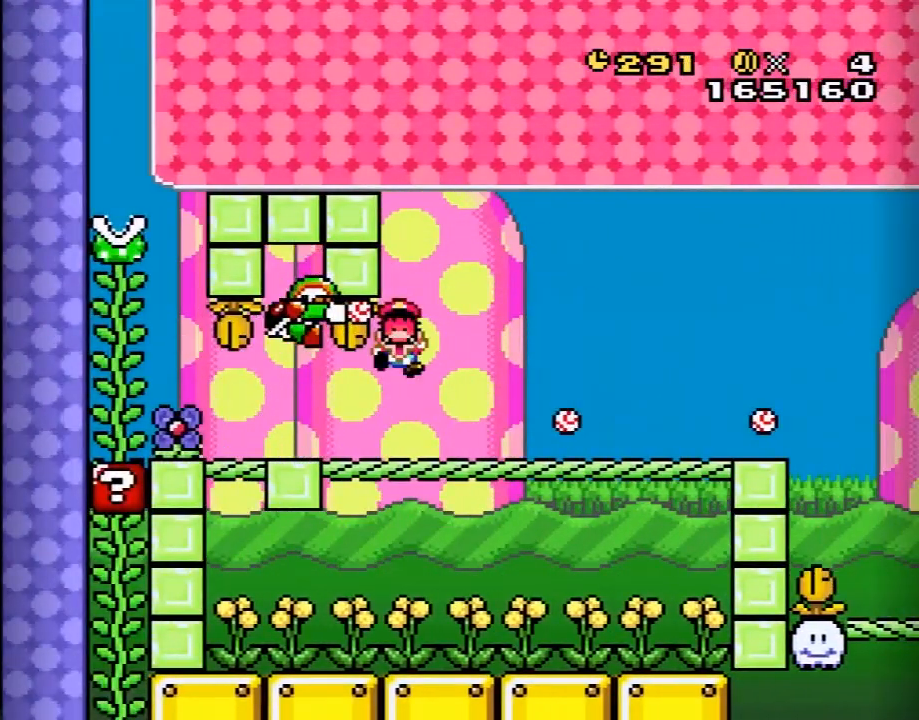
{"buttons": [], "events": [[83, "Y", "up"], [150, "DPAD_LEFT", "up"], [183, "A", "down"], [300, "A", "up"], [400, "A", "down"], [467, "A", "up"]]}
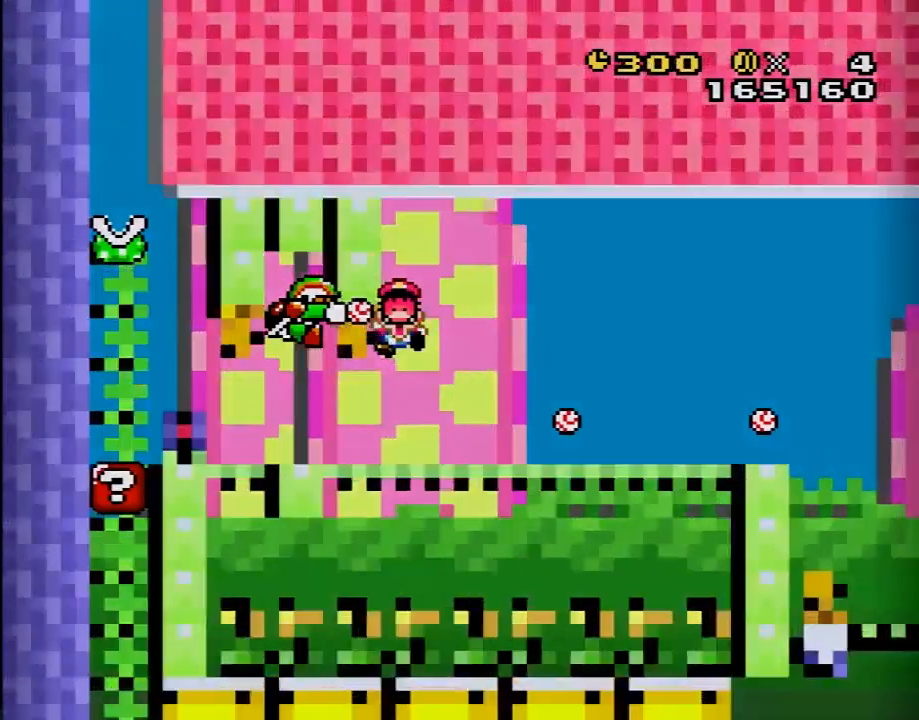
{"buttons": ["Y"], "events": [[150, "Y", "down"]]}
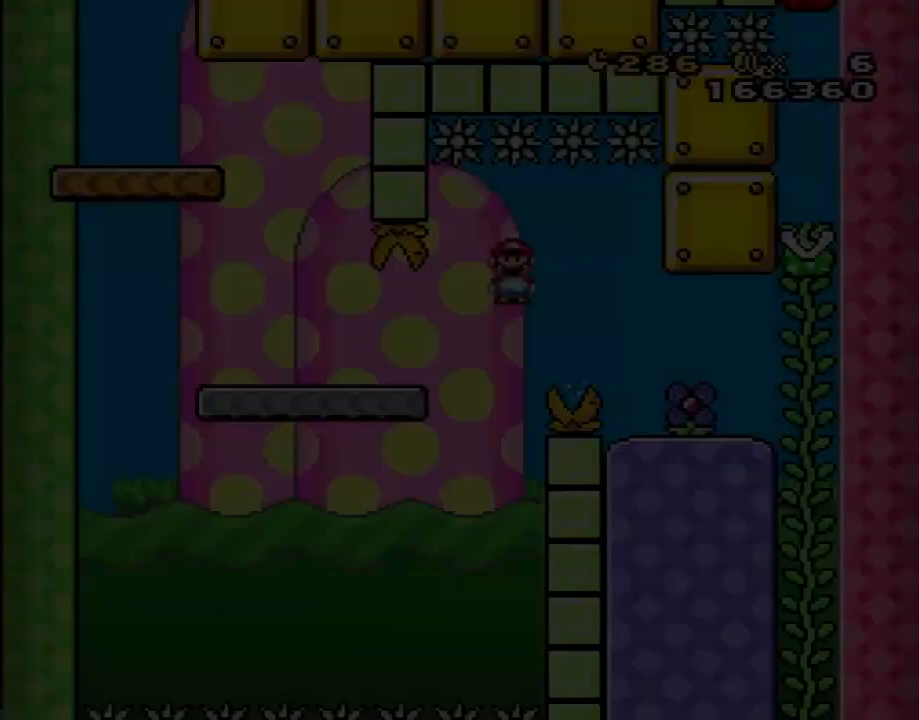
{"buttons": ["B", "Y", "DPAD_LEFT"], "events": [[17, "DPAD_LEFT", "down"], [33, "X", "down"], [117, "X", "up"], [367, "B", "down"]]}
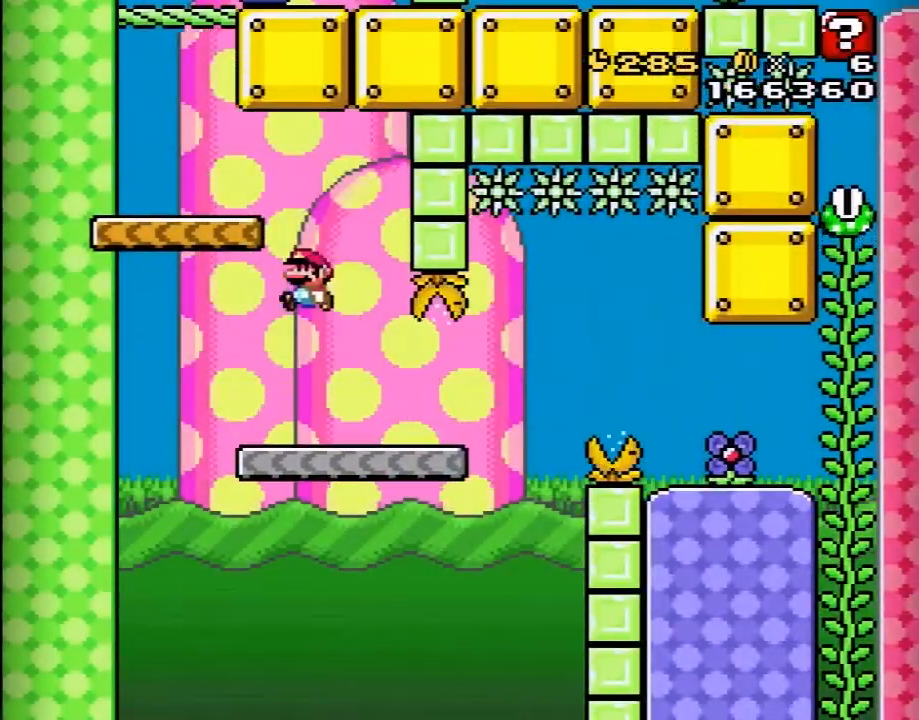
{"buttons": ["B", "Y", "DPAD_RIGHT"], "events": [[50, "B", "up"], [283, "DPAD_UP", "down"], [300, "B", "down"], [300, "DPAD_LEFT", "up"], [333, "DPAD_RIGHT", "down"], [333, "DPAD_UP", "up"]]}
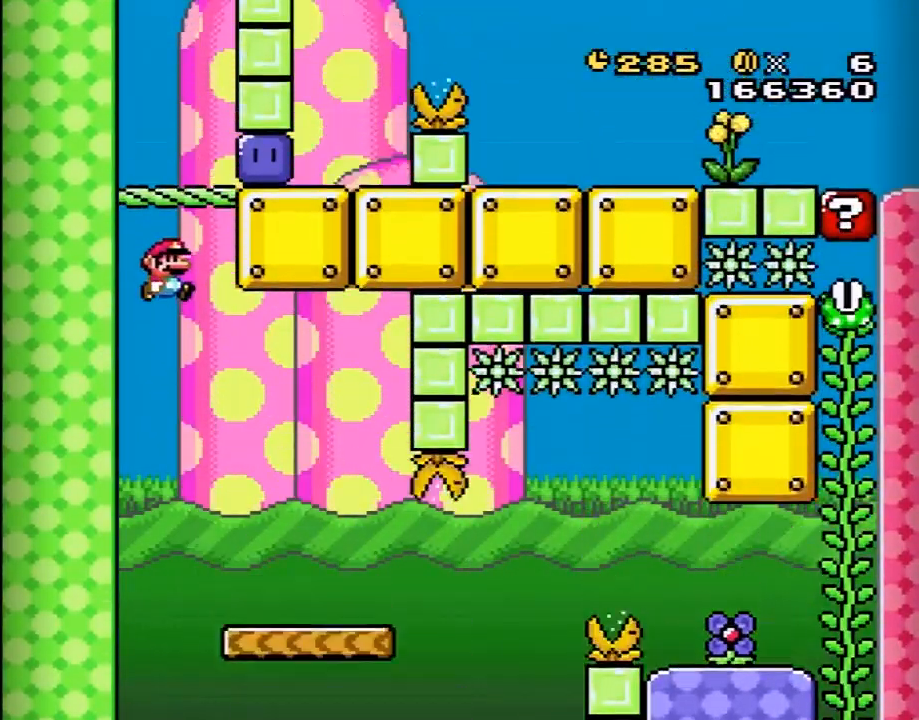
{"buttons": ["B", "Y", "DPAD_RIGHT"], "events": [[50, "DPAD_RIGHT", "up"], [183, "DPAD_UP", "down"], [200, "DPAD_LEFT", "down"], [300, "DPAD_LEFT", "up"], [333, "DPAD_RIGHT", "down"], [333, "DPAD_UP", "up"]]}
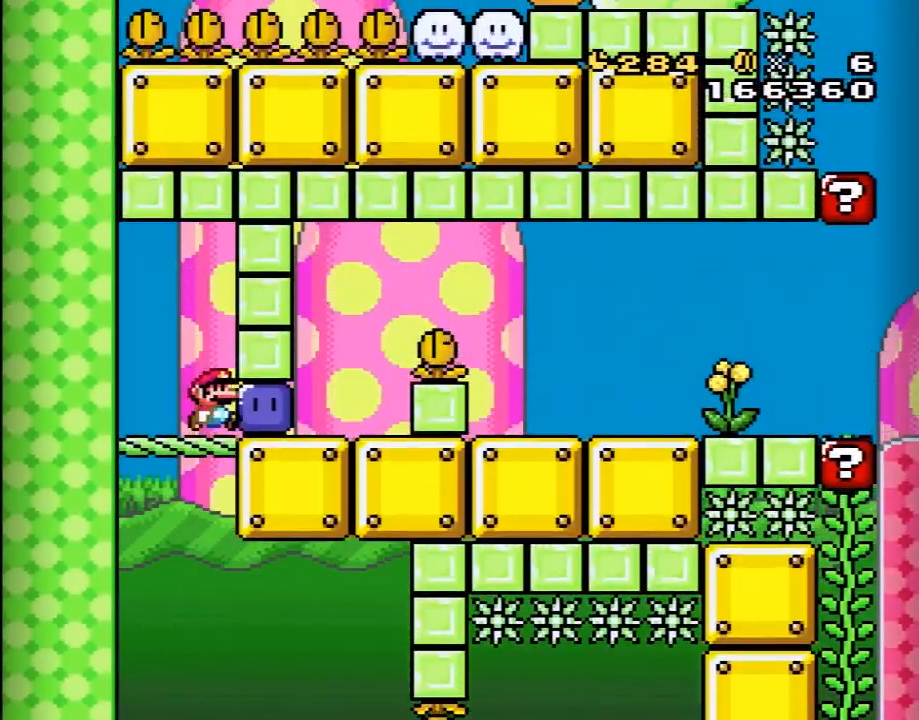
{"buttons": ["B", "Y", "DPAD_RIGHT"], "events": [[17, "B", "up"], [50, "Y", "up"], [150, "Y", "down"], [483, "B", "down"]]}
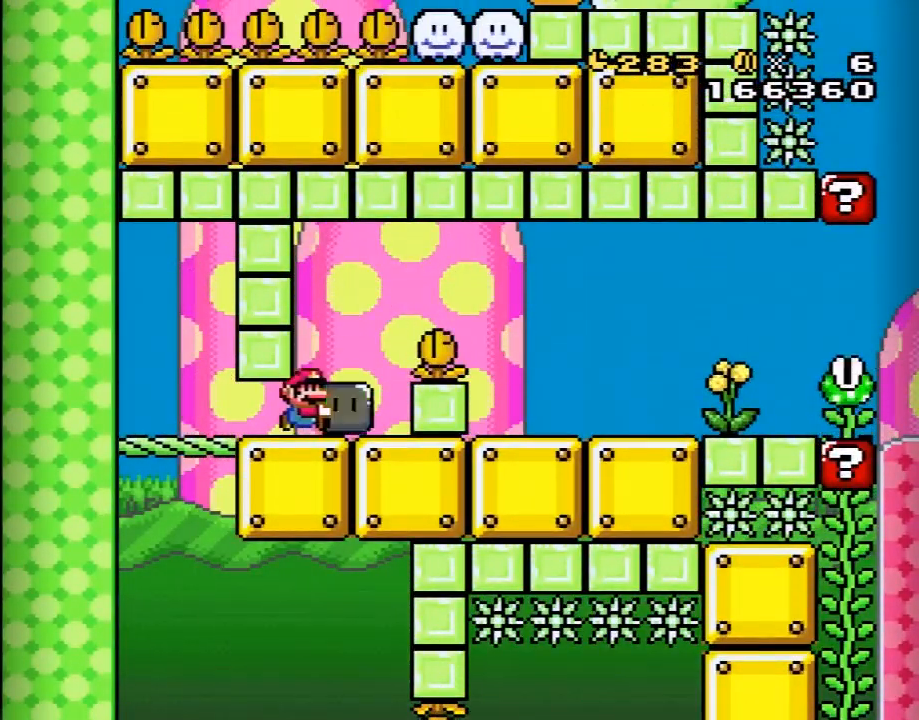
{"buttons": ["Y", "DPAD_RIGHT"], "events": [[417, "B", "up"]]}
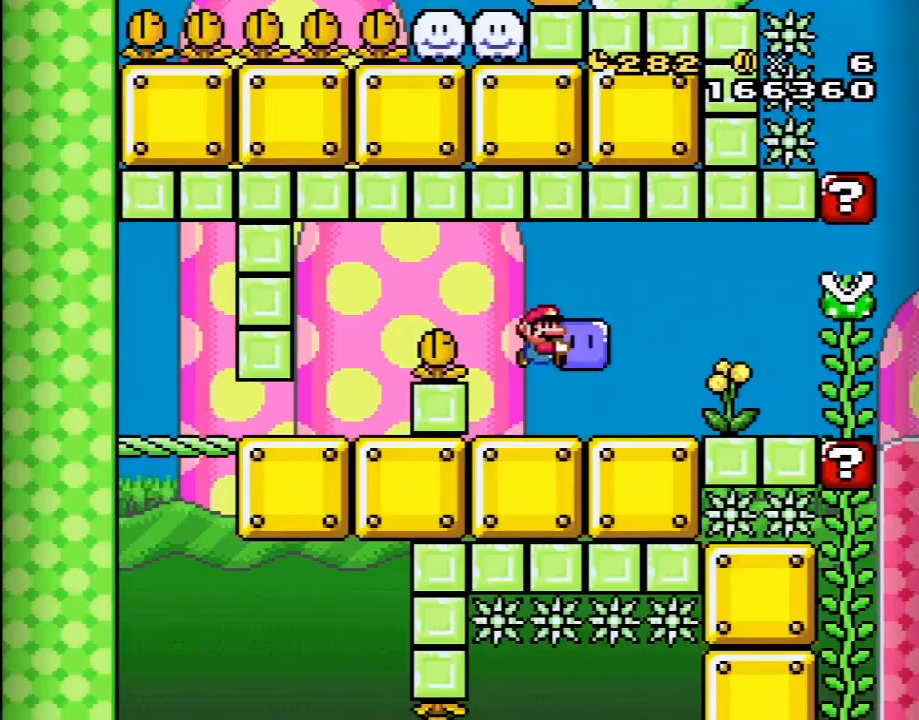
{"buttons": ["Y", "DPAD_RIGHT"], "events": [[417, "A", "down"], [417, "DPAD_RIGHT", "up"], [450, "A", "up"], [450, "DPAD_RIGHT", "down"]]}
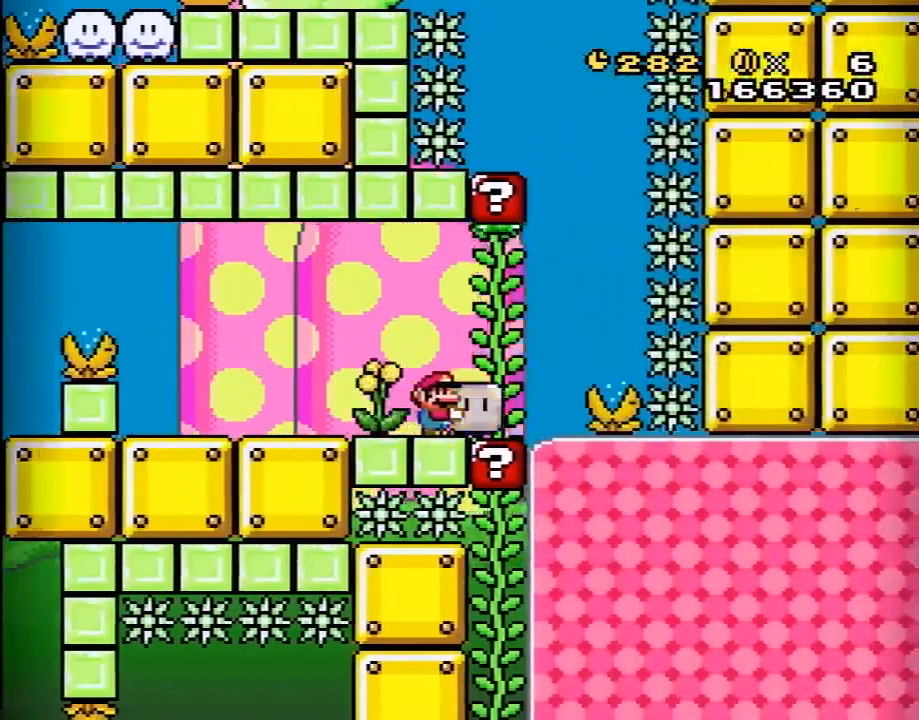
{"buttons": ["B", "Y", "DPAD_LEFT"], "events": [[33, "B", "down"], [133, "DPAD_RIGHT", "up"], [183, "DPAD_LEFT", "down"]]}
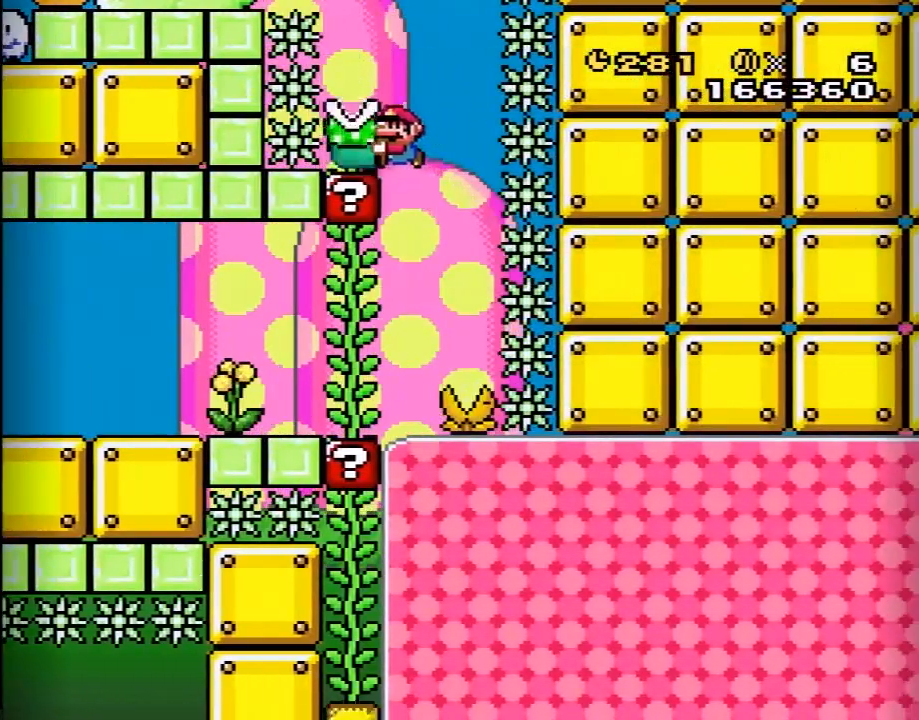
{"buttons": ["B", "Y"], "events": [[17, "DPAD_LEFT", "up"], [33, "DPAD_RIGHT", "down"], [67, "B", "up"], [133, "DPAD_RIGHT", "up"], [167, "B", "down"], [200, "DPAD_LEFT", "down"], [450, "DPAD_LEFT", "up"]]}
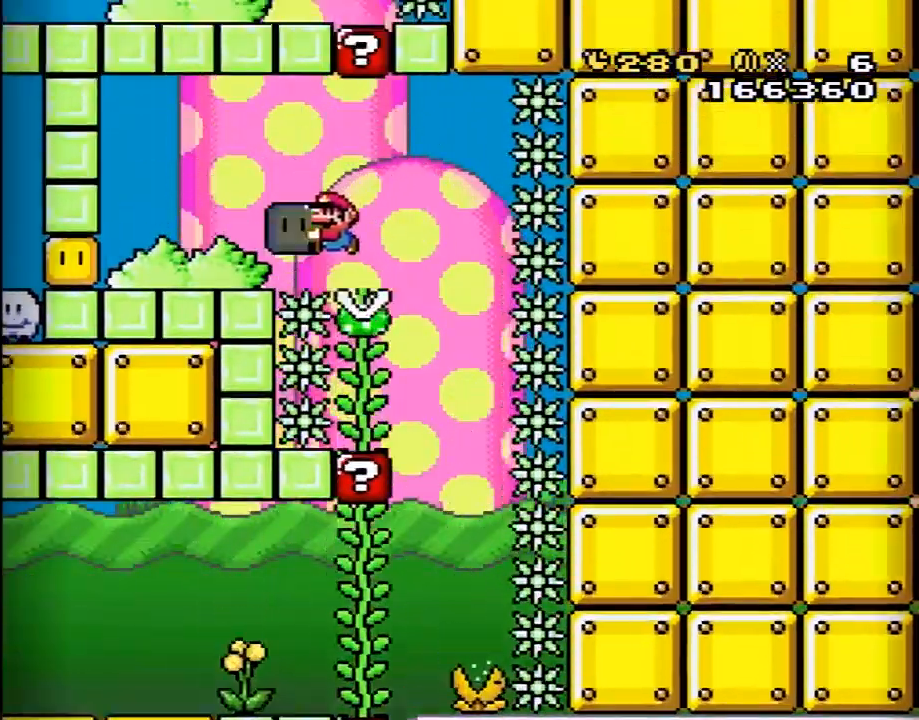
{"buttons": ["Y", "DPAD_LEFT"], "events": [[33, "B", "up"], [83, "DPAD_LEFT", "down"], [283, "Y", "up"], [350, "Y", "down"]]}
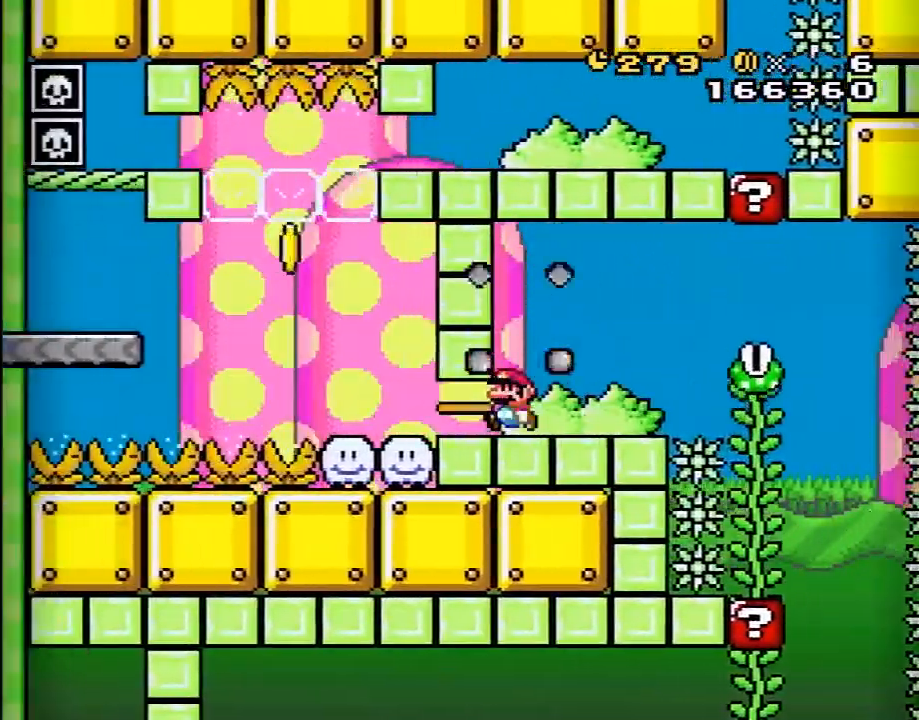
{"buttons": ["B", "Y", "DPAD_LEFT"], "events": [[250, "B", "down"]]}
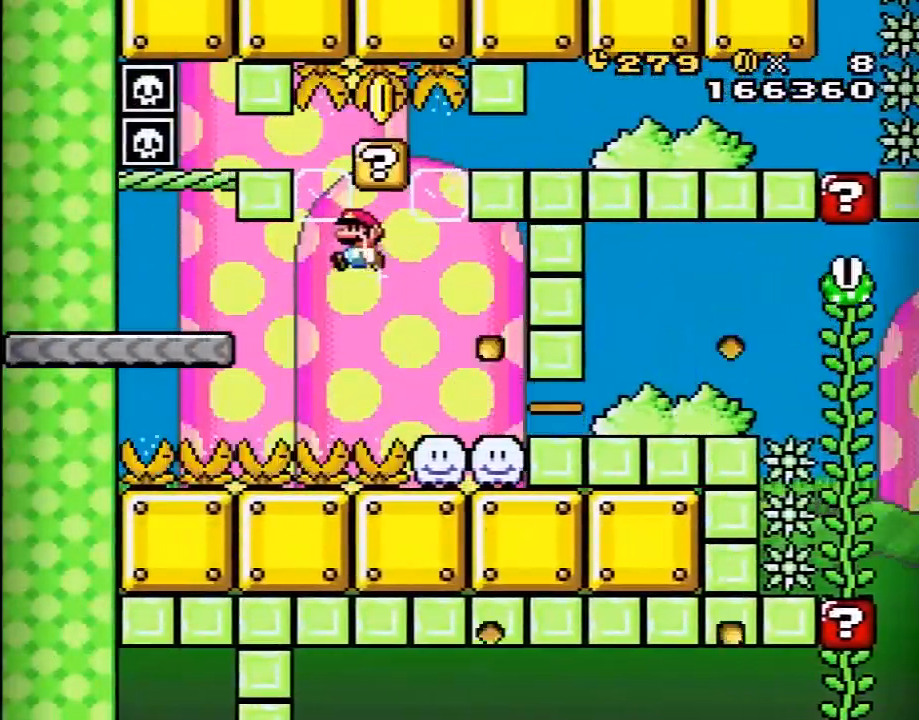
{"buttons": ["B", "Y", "DPAD_RIGHT"], "events": [[250, "DPAD_LEFT", "up"], [283, "B", "up"], [283, "DPAD_RIGHT", "down"], [383, "B", "down"]]}
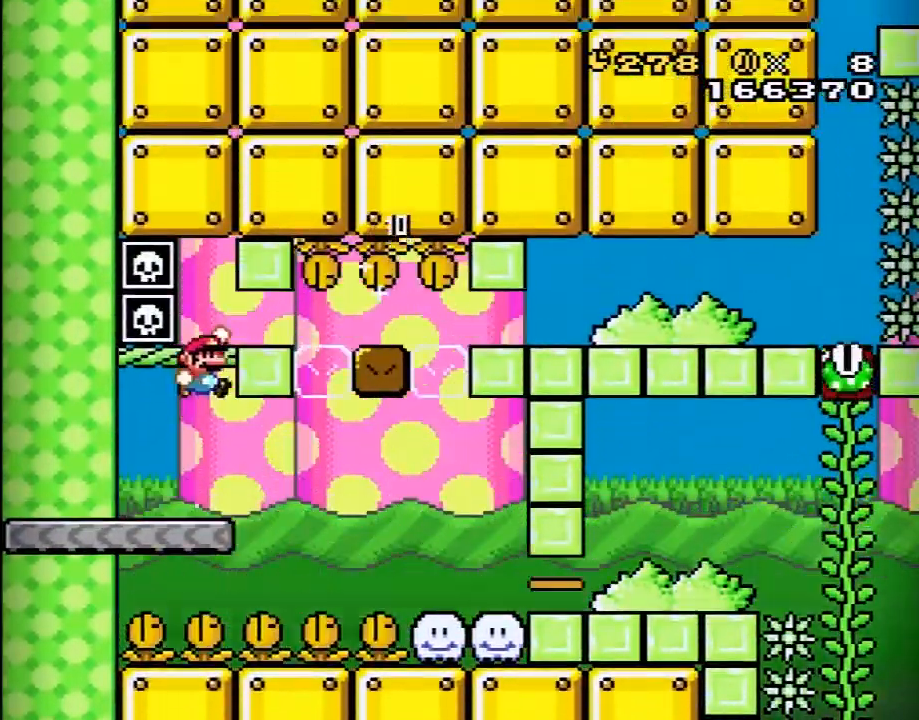
{"buttons": ["Y", "DPAD_RIGHT"], "events": [[67, "DPAD_RIGHT", "up"], [167, "DPAD_LEFT", "down"], [250, "DPAD_LEFT", "up"], [250, "DPAD_UP", "down"], [283, "DPAD_RIGHT", "down"], [283, "DPAD_UP", "up"], [383, "B", "up"]]}